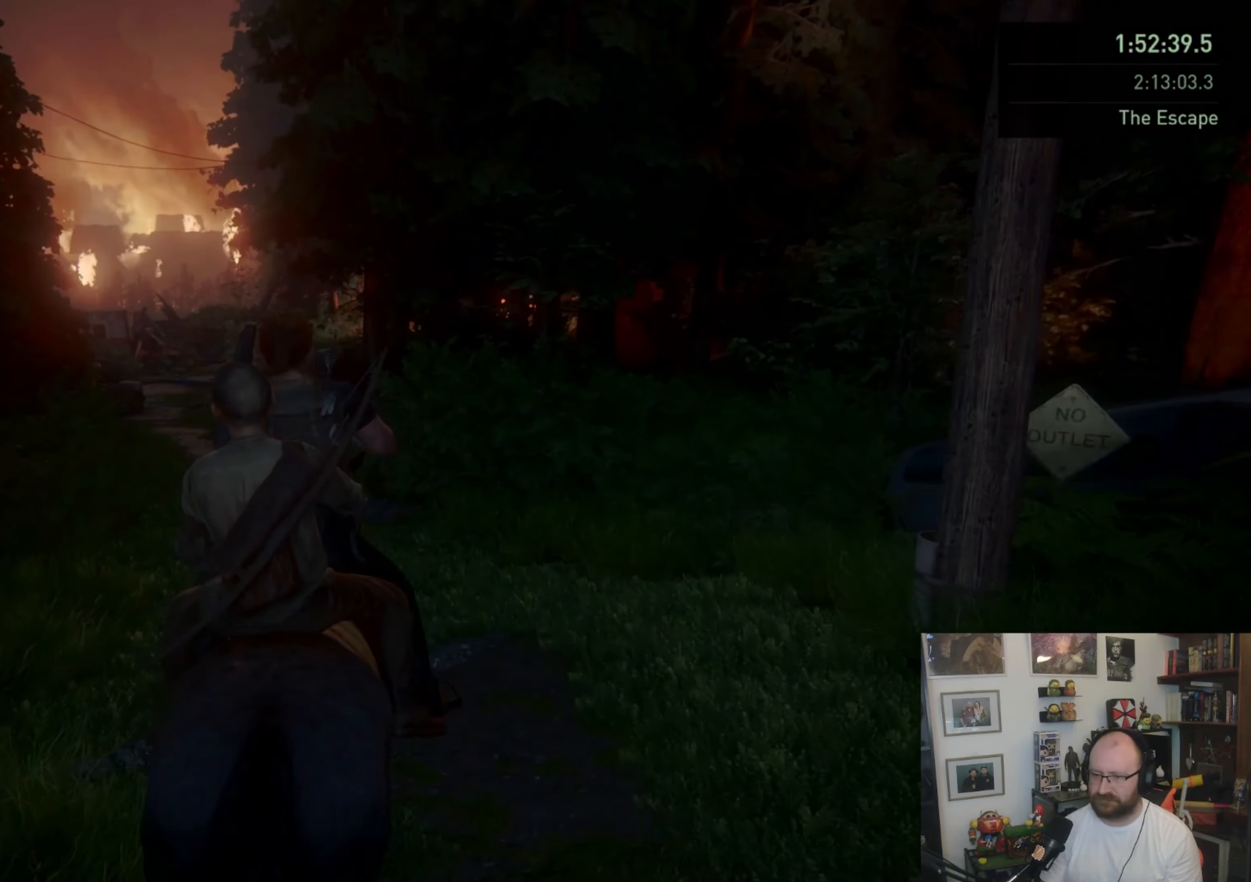
Gameplay with a controller (PlayStation layout); each line is a JSON object with the inputs held at the frame after it. "events" lists button and stick changes between this image and that frame as [ms after this image, input, new state], when the widget could be followed in between.
{"buttons": [], "left_stick": "up", "right_stick": "center", "events": [[33, "right_stick", "down-left"], [200, "right_stick", "center"]]}
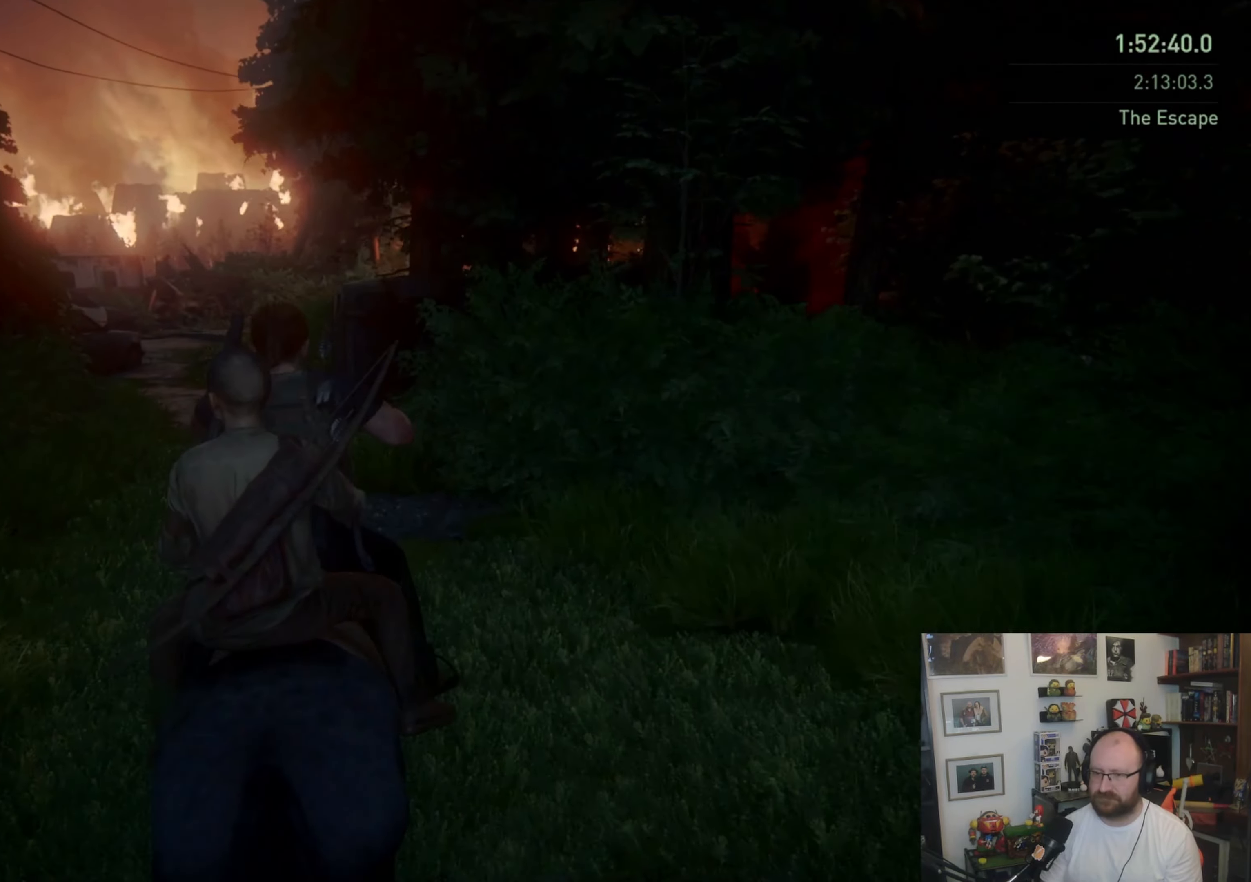
{"buttons": [], "left_stick": "up", "right_stick": "center", "events": []}
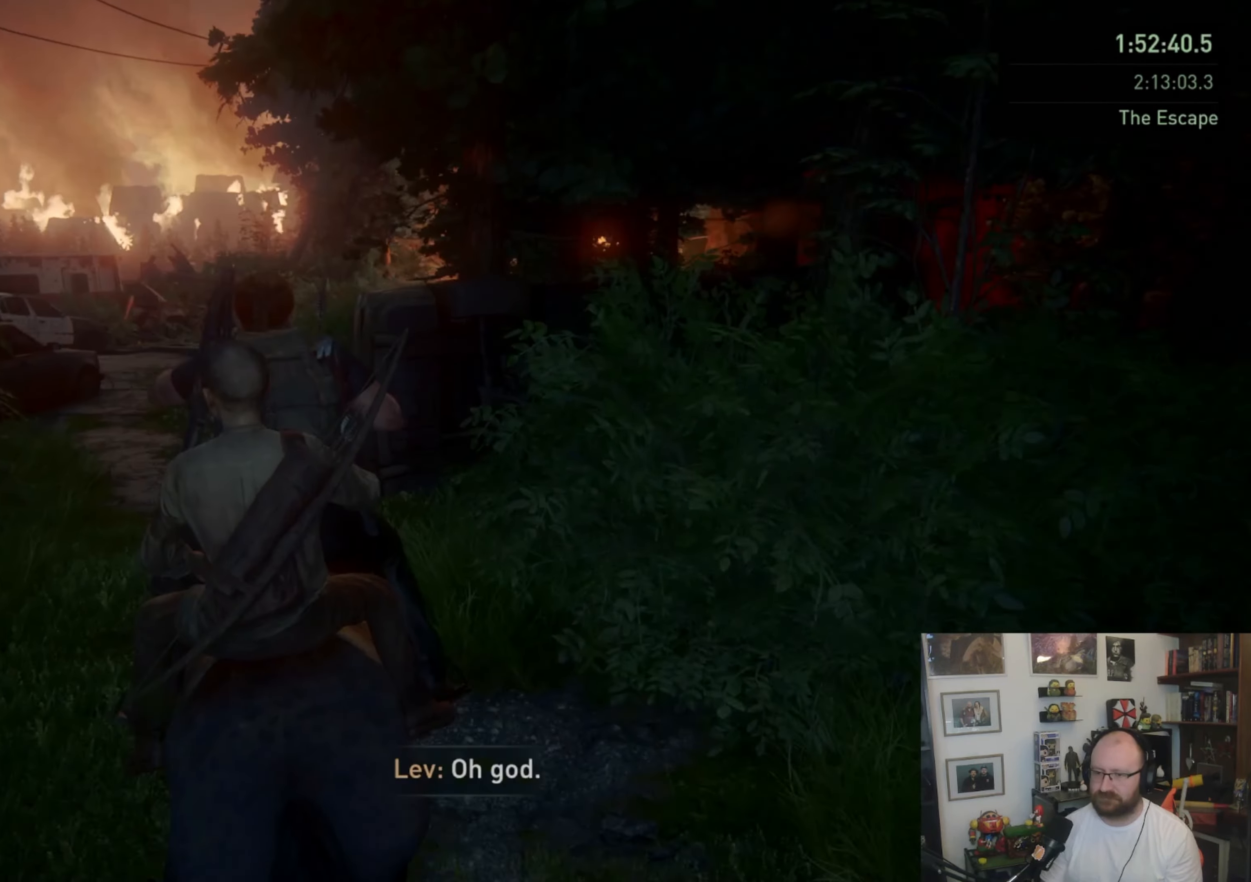
{"buttons": [], "left_stick": "up", "right_stick": "center", "events": []}
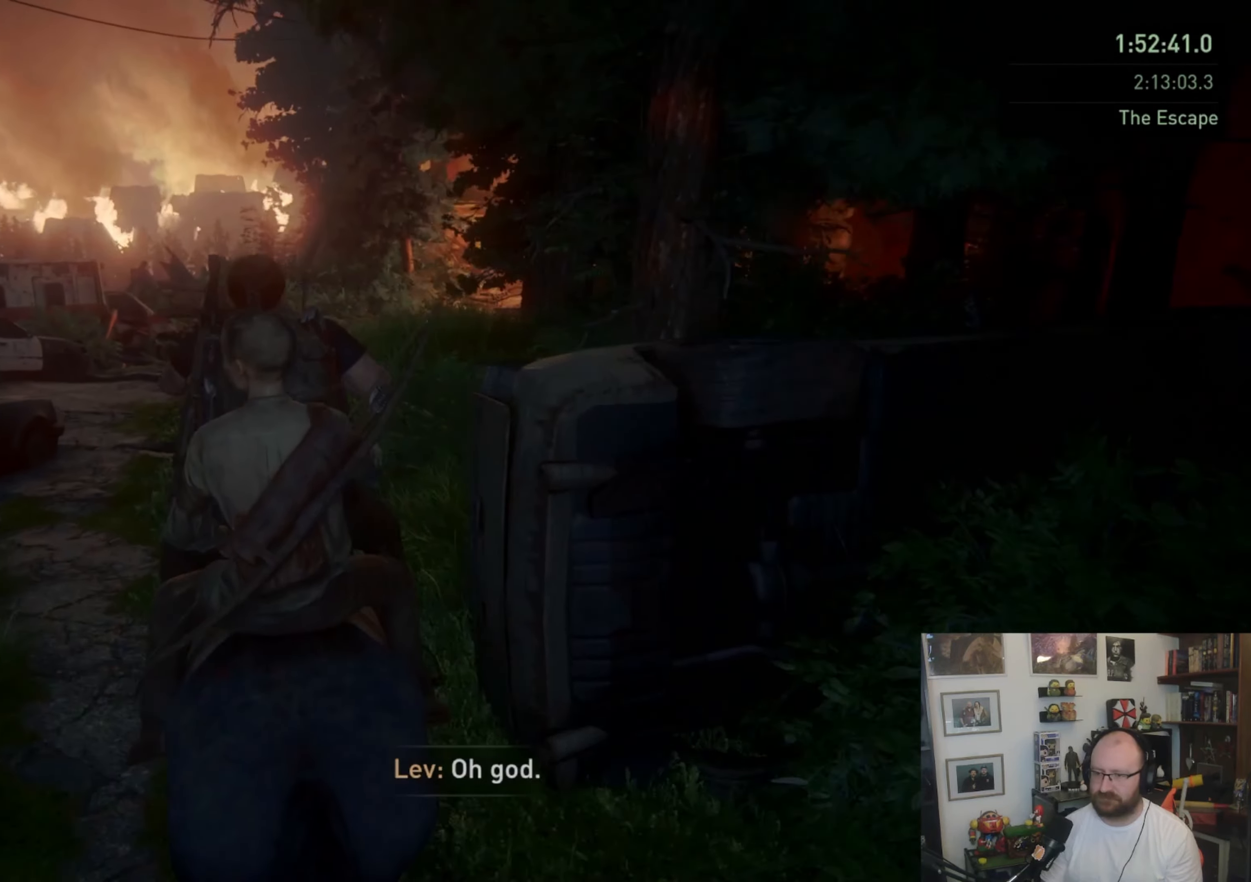
{"buttons": [], "left_stick": "up", "right_stick": "center", "events": []}
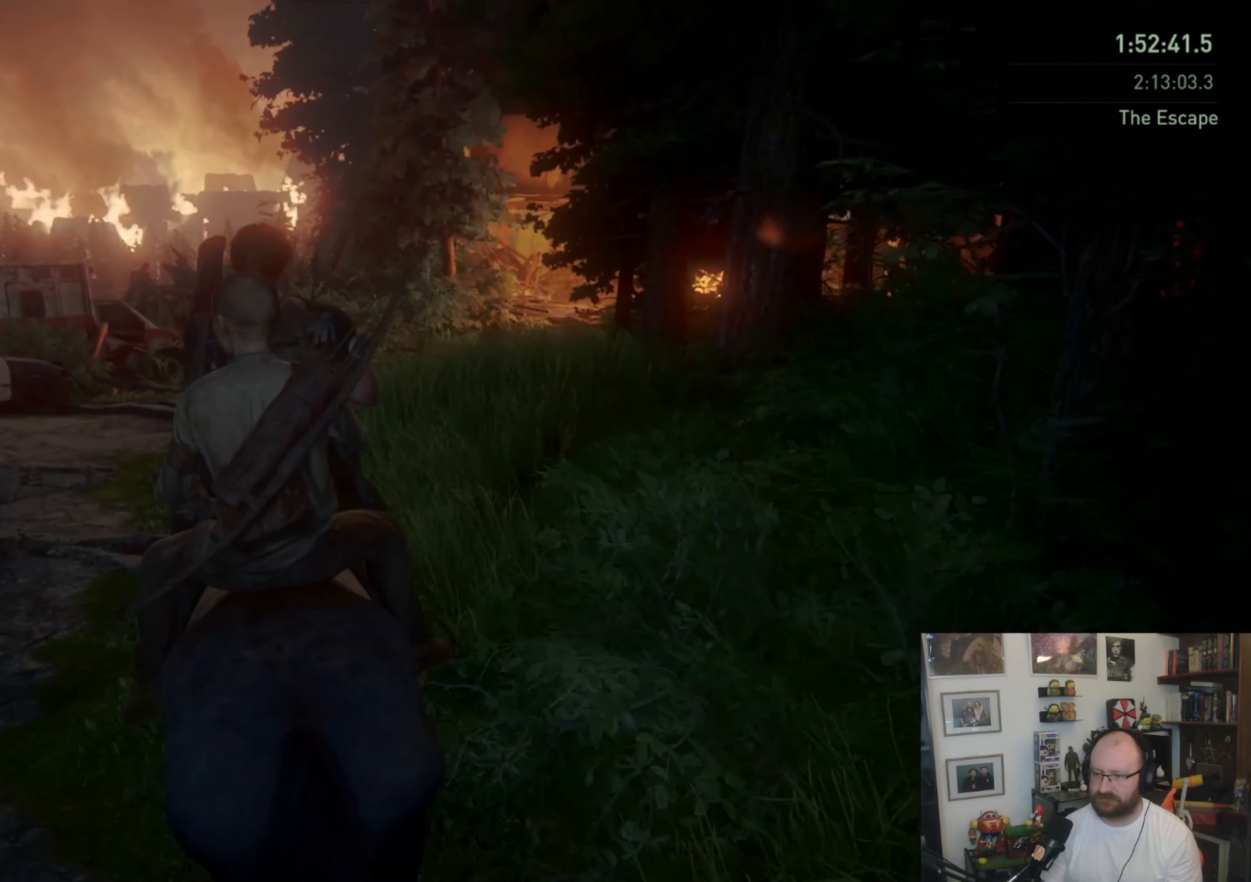
{"buttons": [], "left_stick": "up", "right_stick": "center", "events": [[233, "right_stick", "right"], [400, "right_stick", "center"]]}
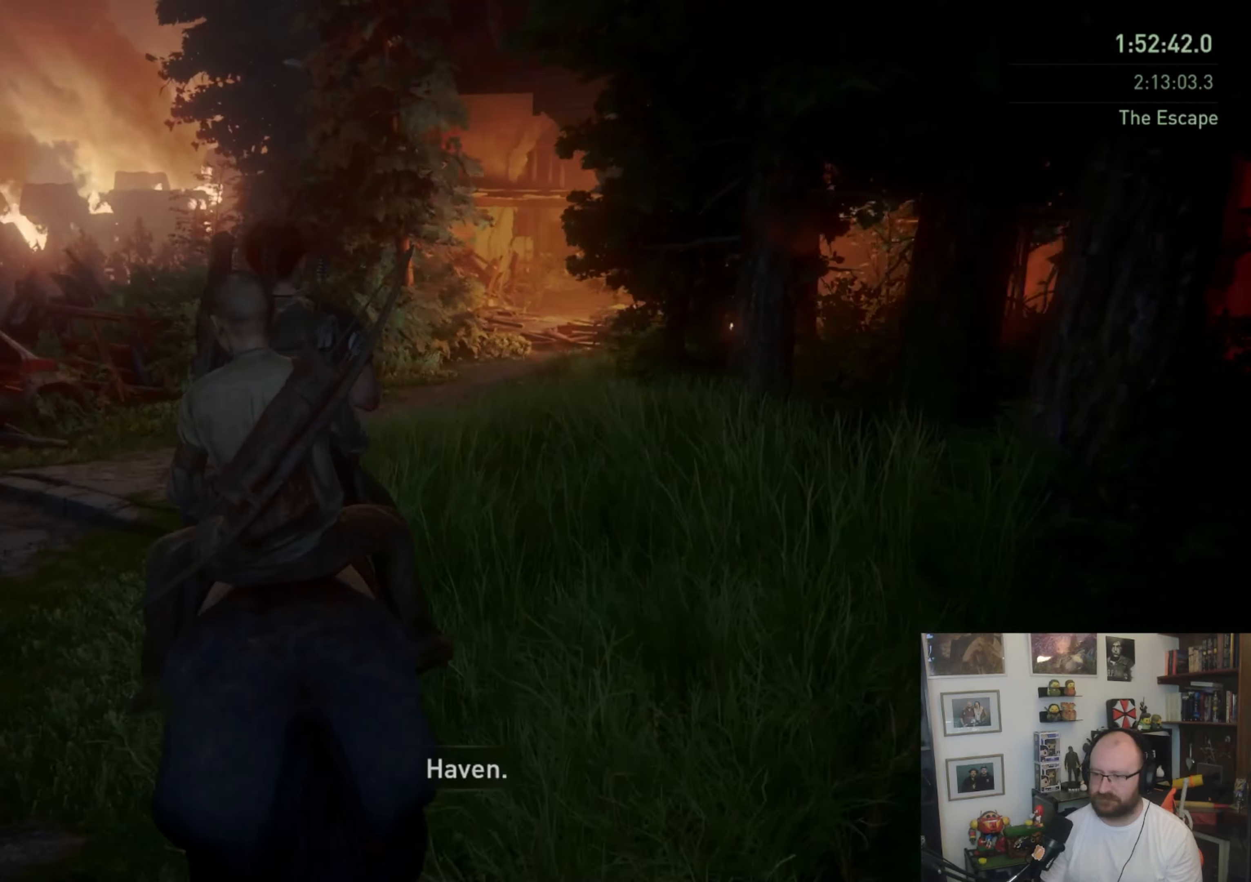
{"buttons": [], "left_stick": "up", "right_stick": "center", "events": [[200, "right_stick", "right"], [367, "right_stick", "center"]]}
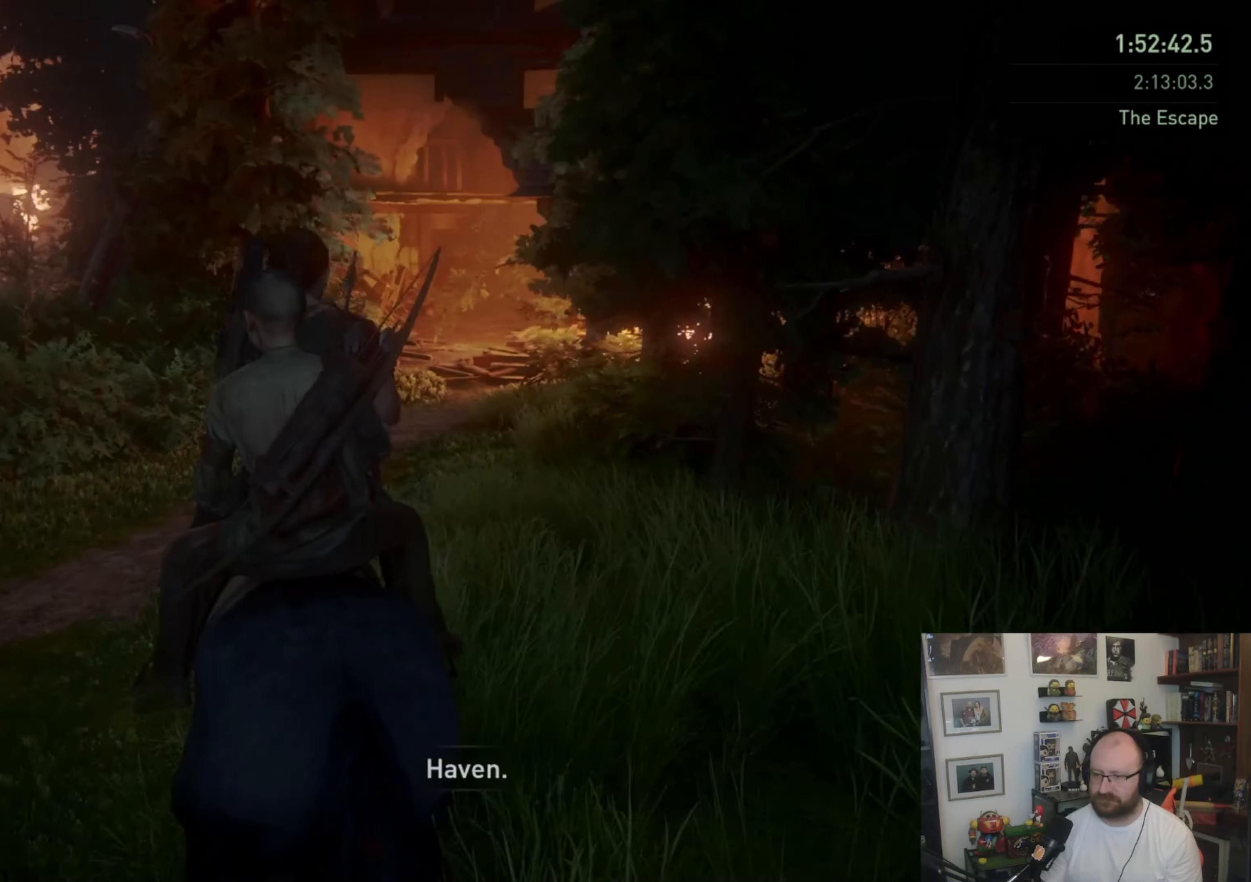
{"buttons": [], "left_stick": "up", "right_stick": "center", "events": [[267, "right_stick", "right"], [400, "right_stick", "center"]]}
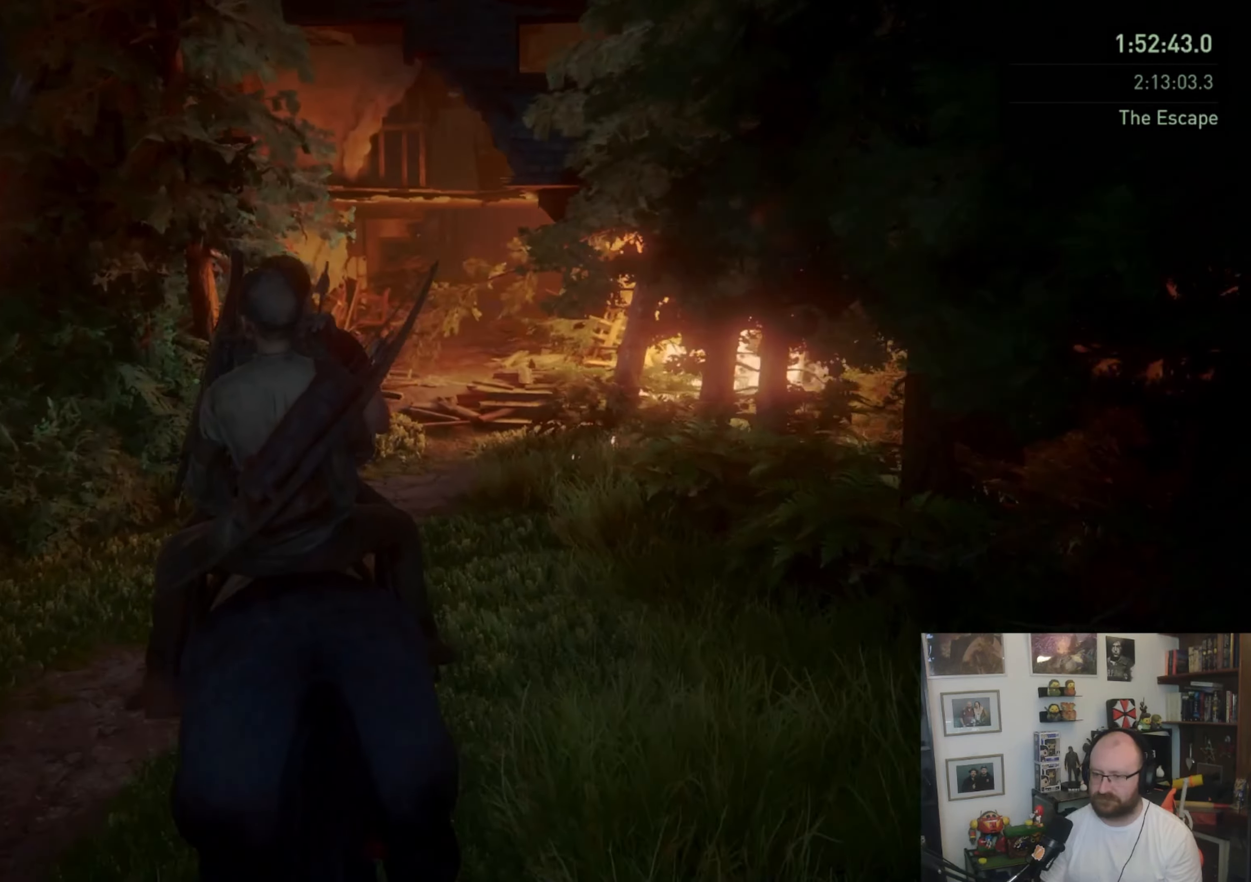
{"buttons": [], "left_stick": "up", "right_stick": "center", "events": [[267, "right_stick", "up-right"], [433, "right_stick", "center"]]}
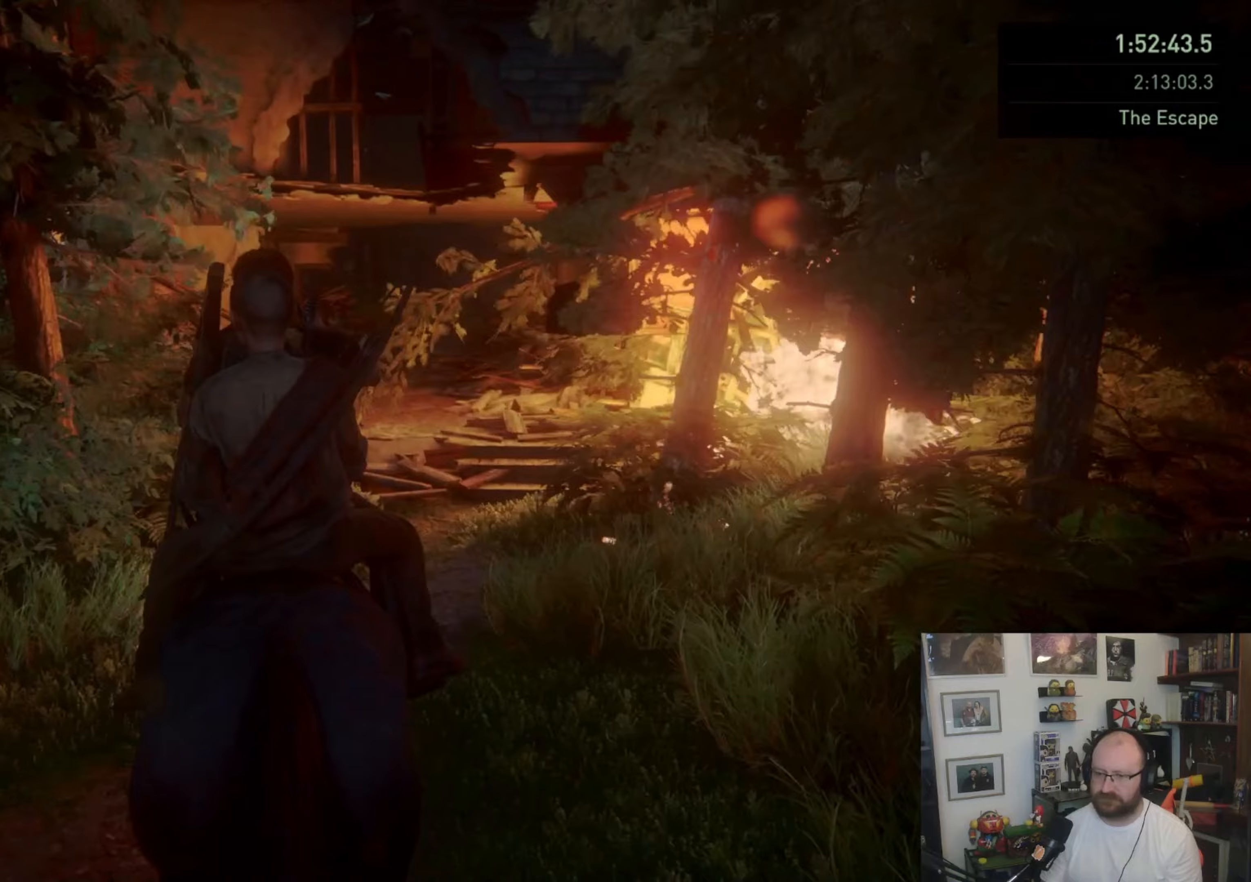
{"buttons": [], "left_stick": "up", "right_stick": "center", "events": []}
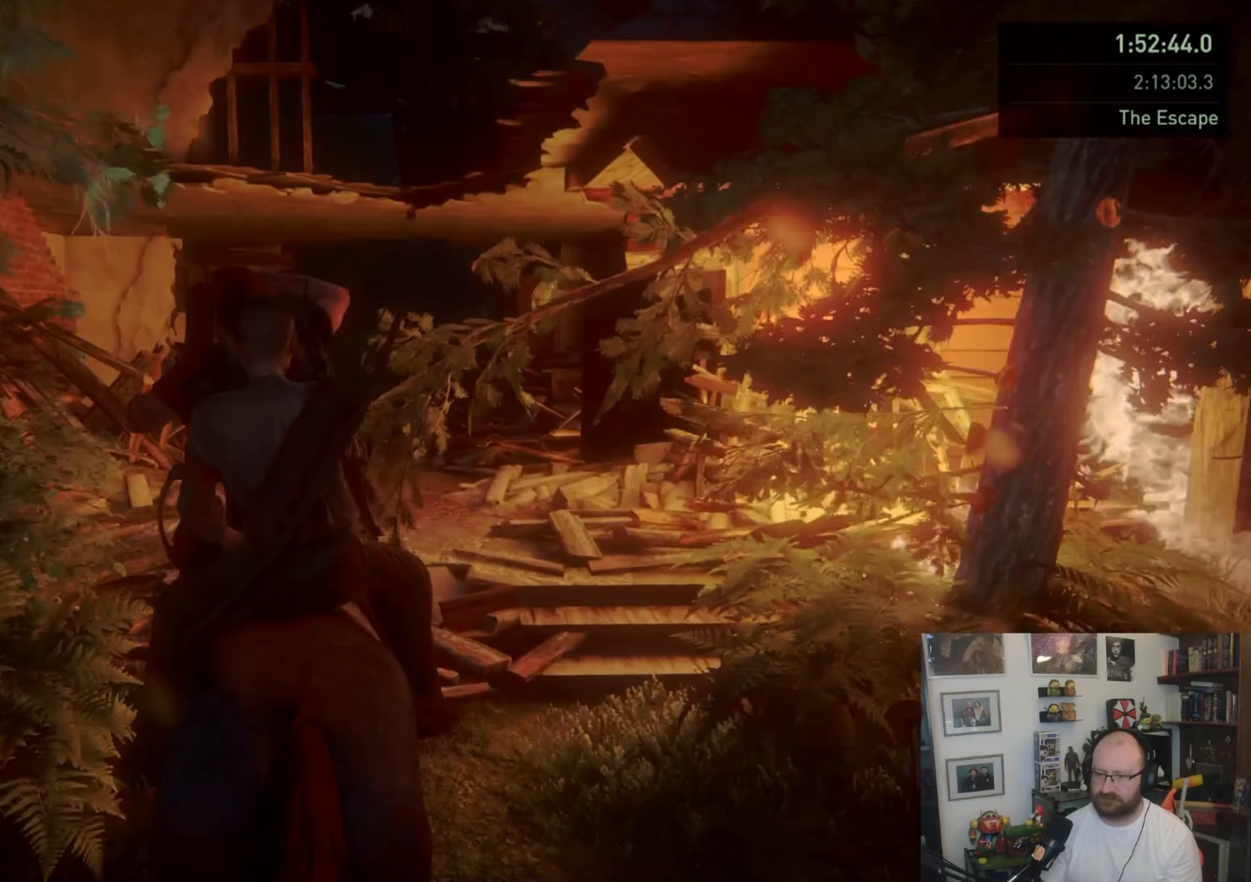
{"buttons": [], "left_stick": "up", "right_stick": "center", "events": []}
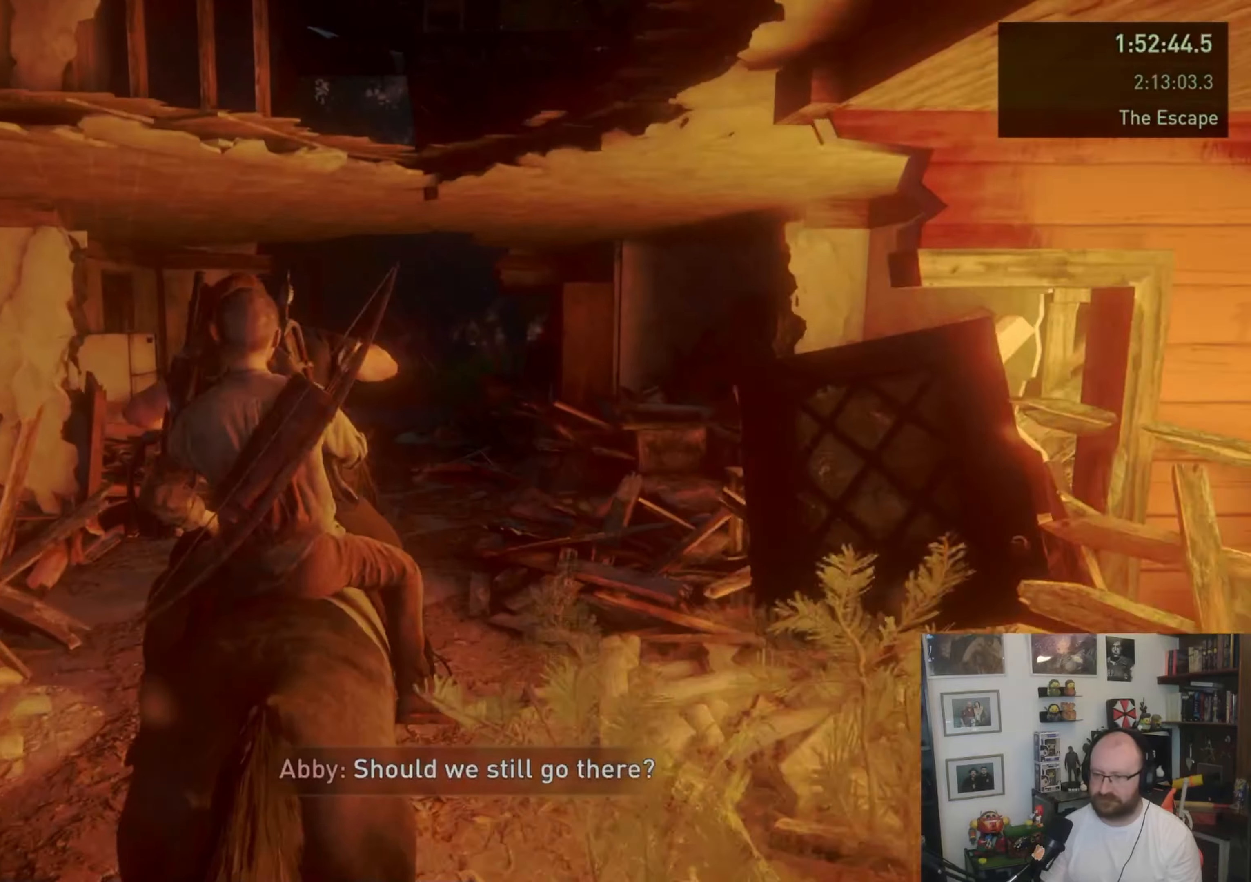
{"buttons": [], "left_stick": "up", "right_stick": "center", "events": []}
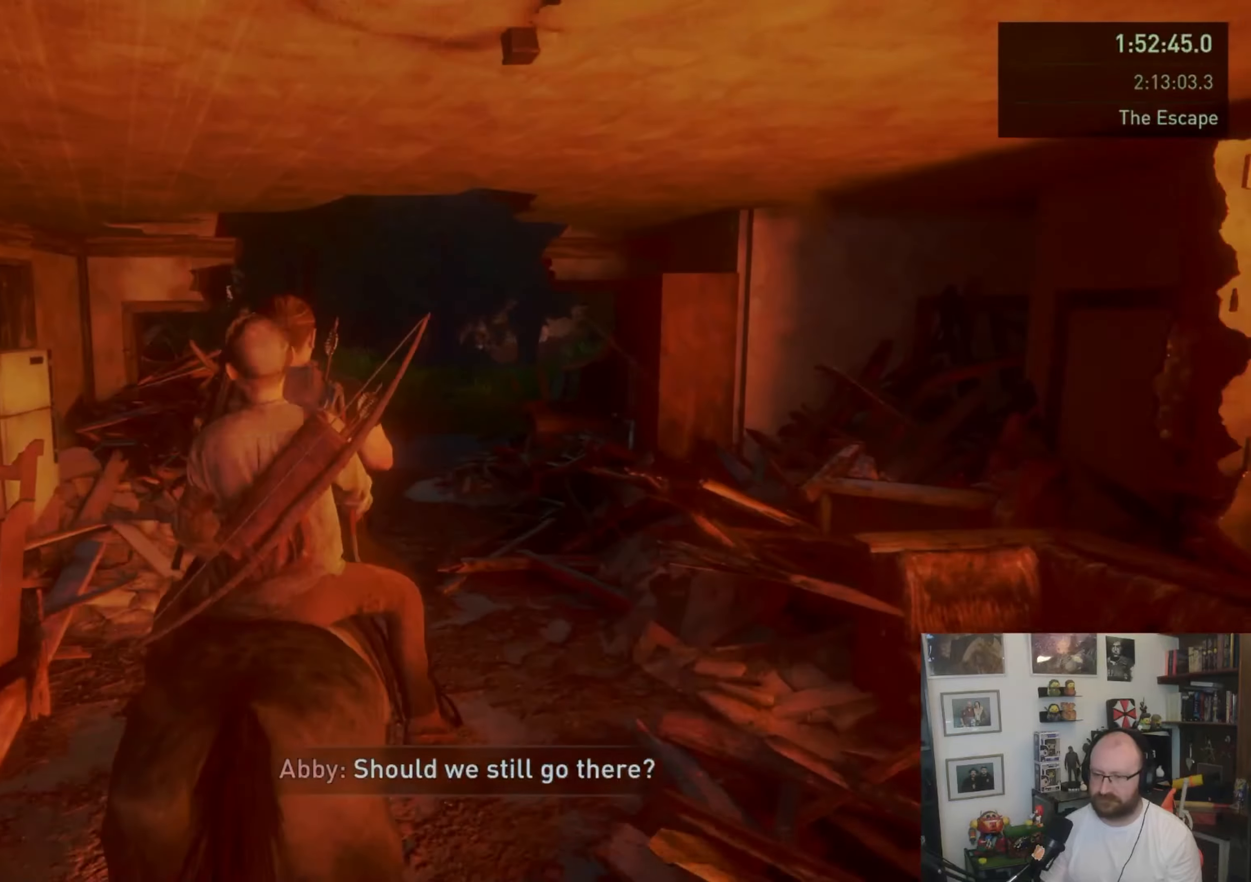
{"buttons": [], "left_stick": "up", "right_stick": "center", "events": [[300, "right_stick", "down"], [467, "right_stick", "center"]]}
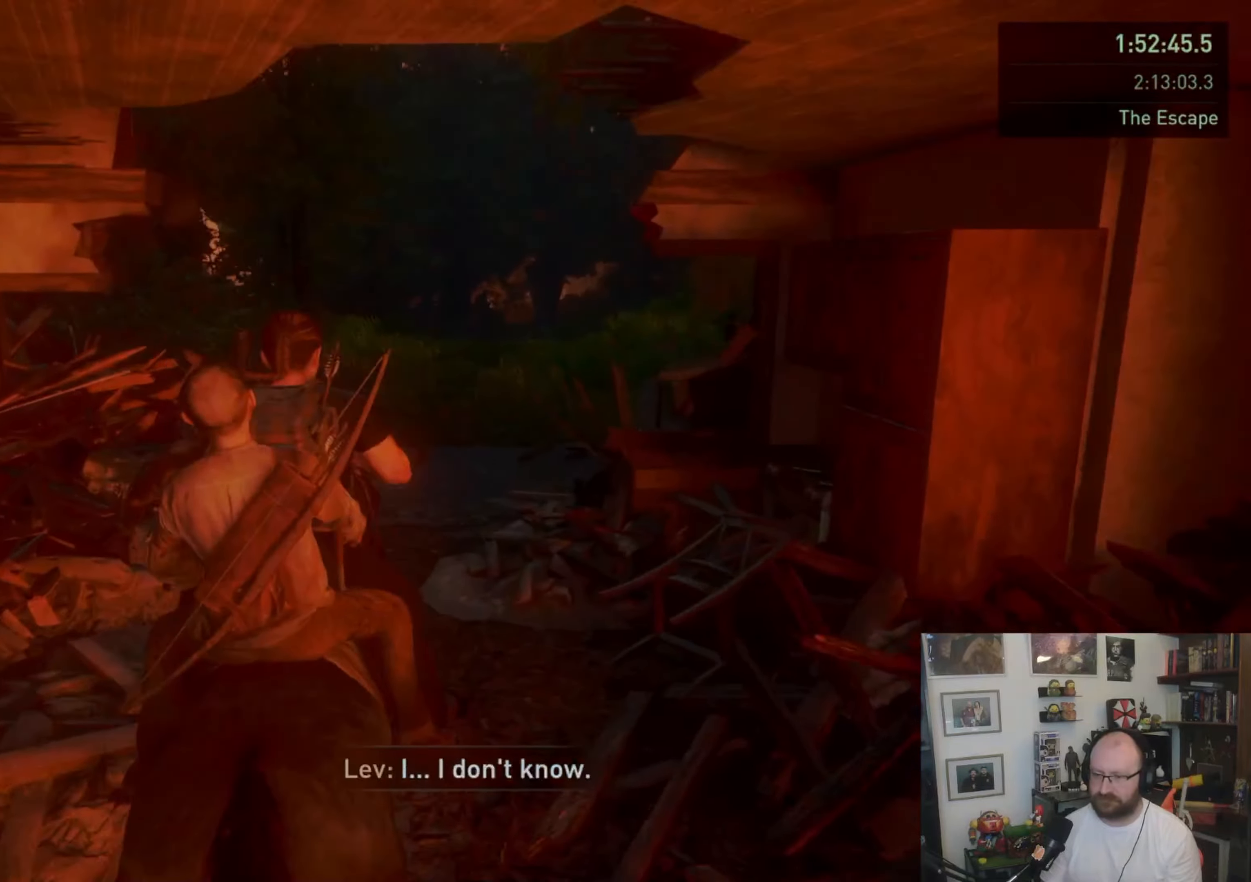
{"buttons": [], "left_stick": "up", "right_stick": "center", "events": []}
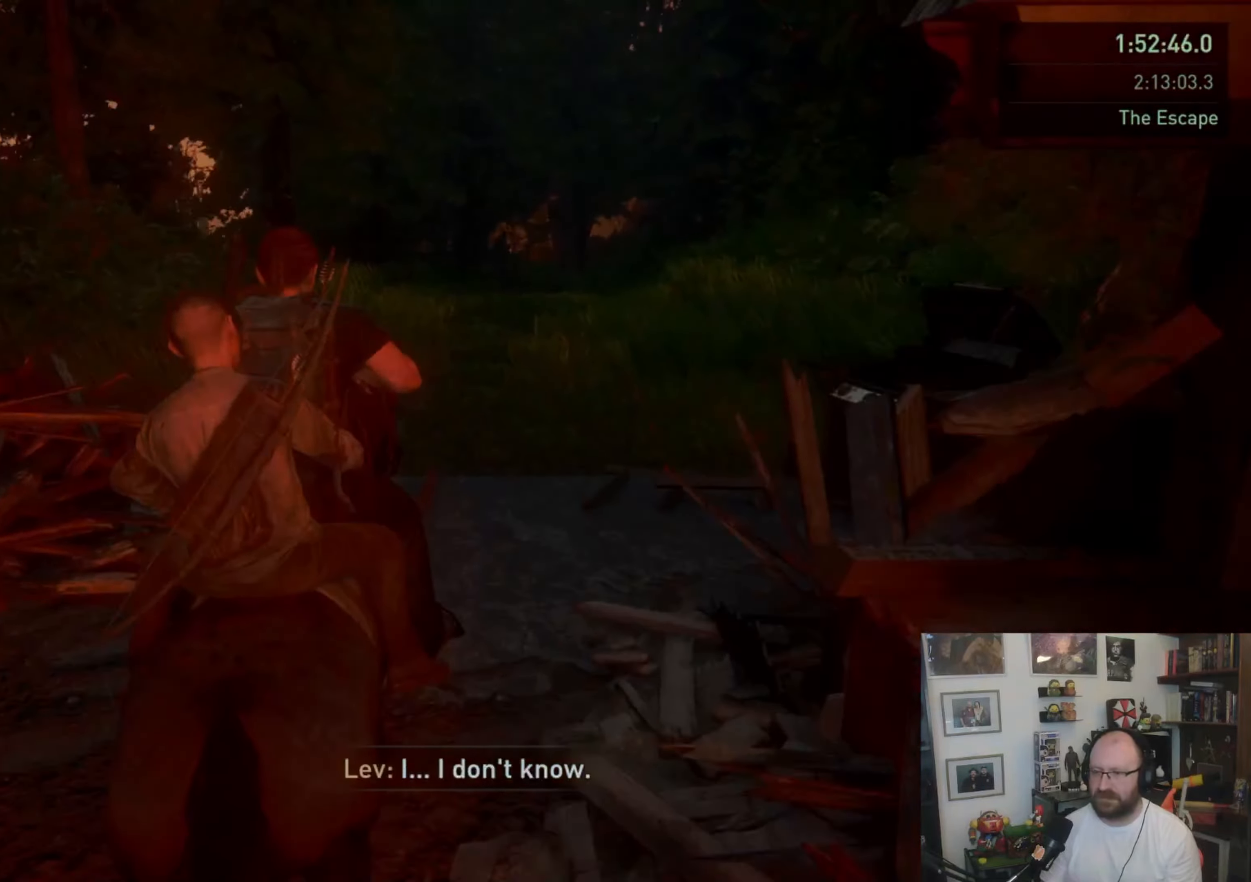
{"buttons": [], "left_stick": "up", "right_stick": "center", "events": []}
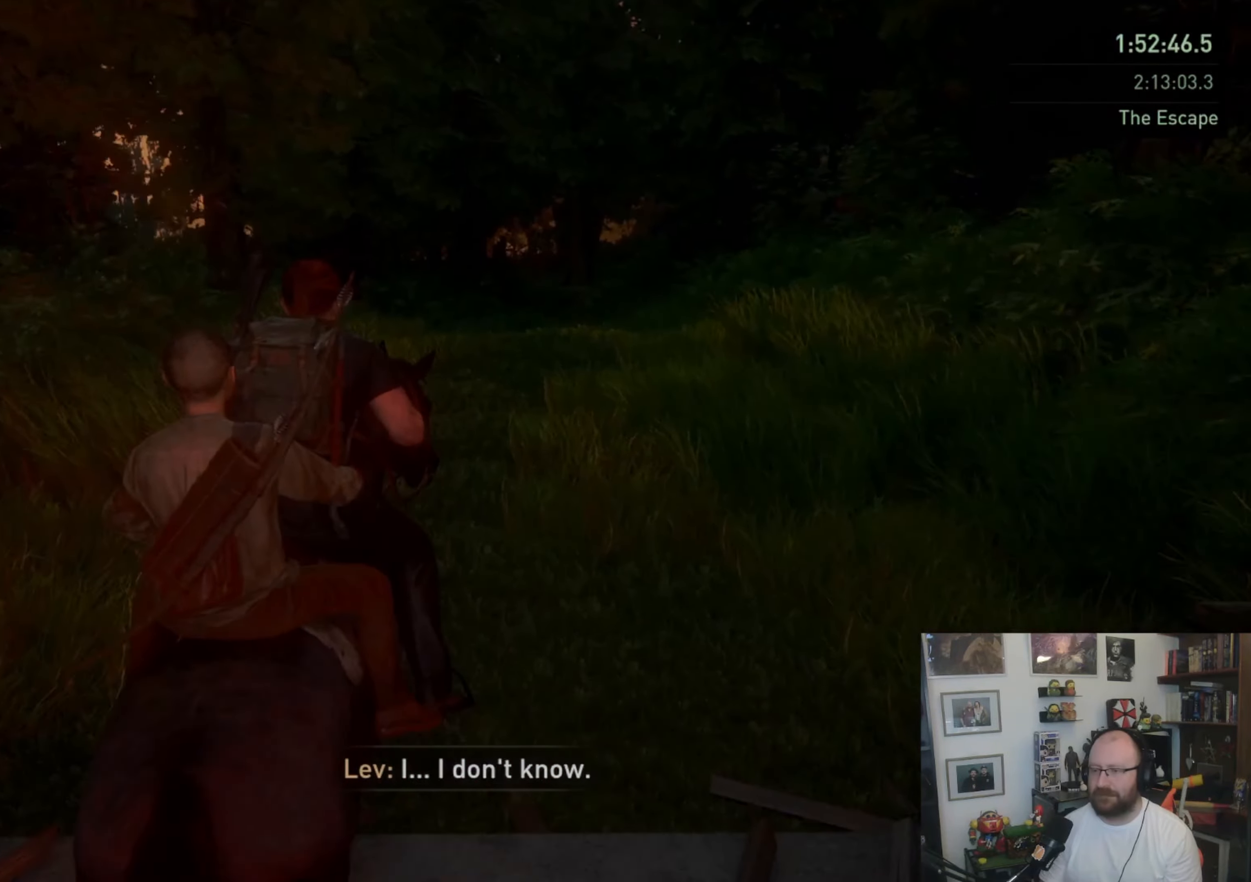
{"buttons": [], "left_stick": "up", "right_stick": "center", "events": [[33, "right_stick", "right"], [167, "right_stick", "center"]]}
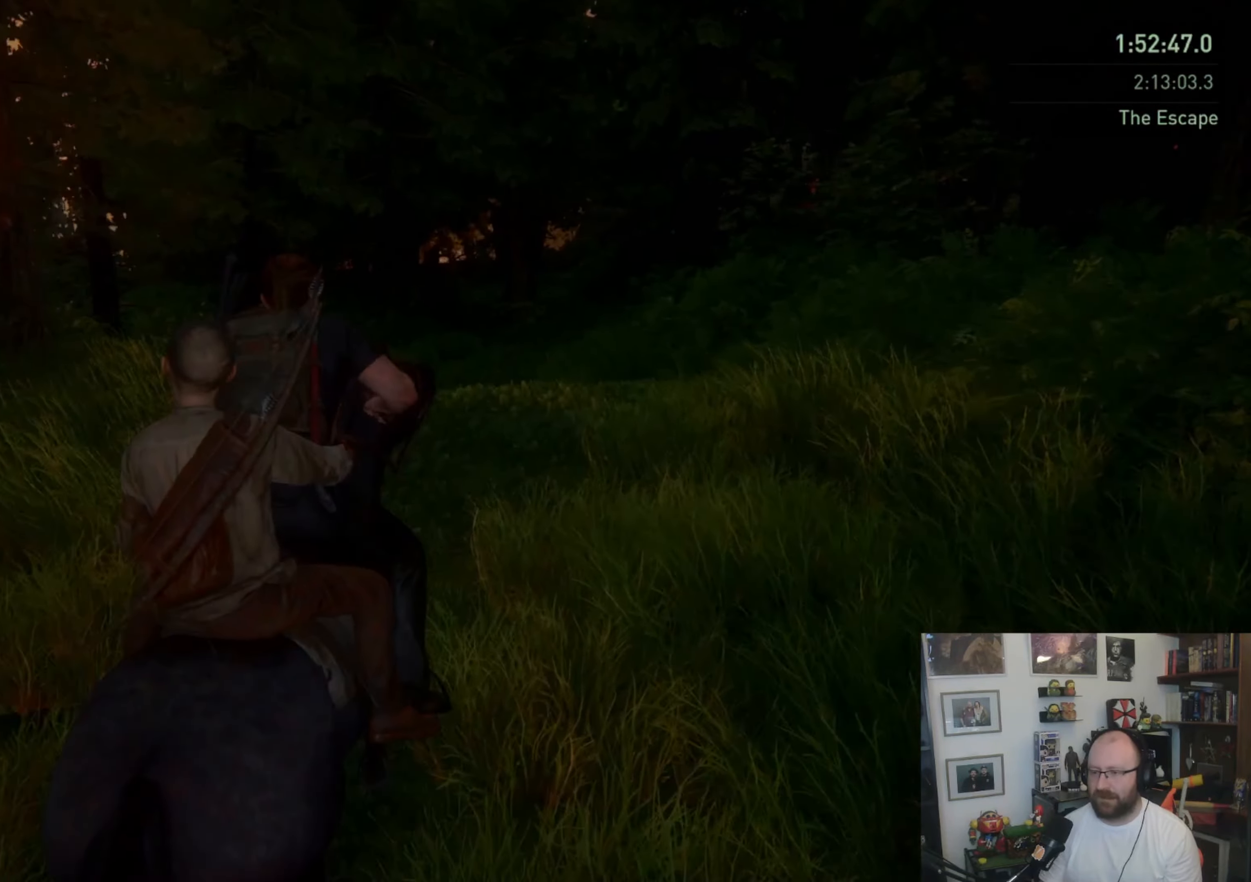
{"buttons": [], "left_stick": "up", "right_stick": "center", "events": []}
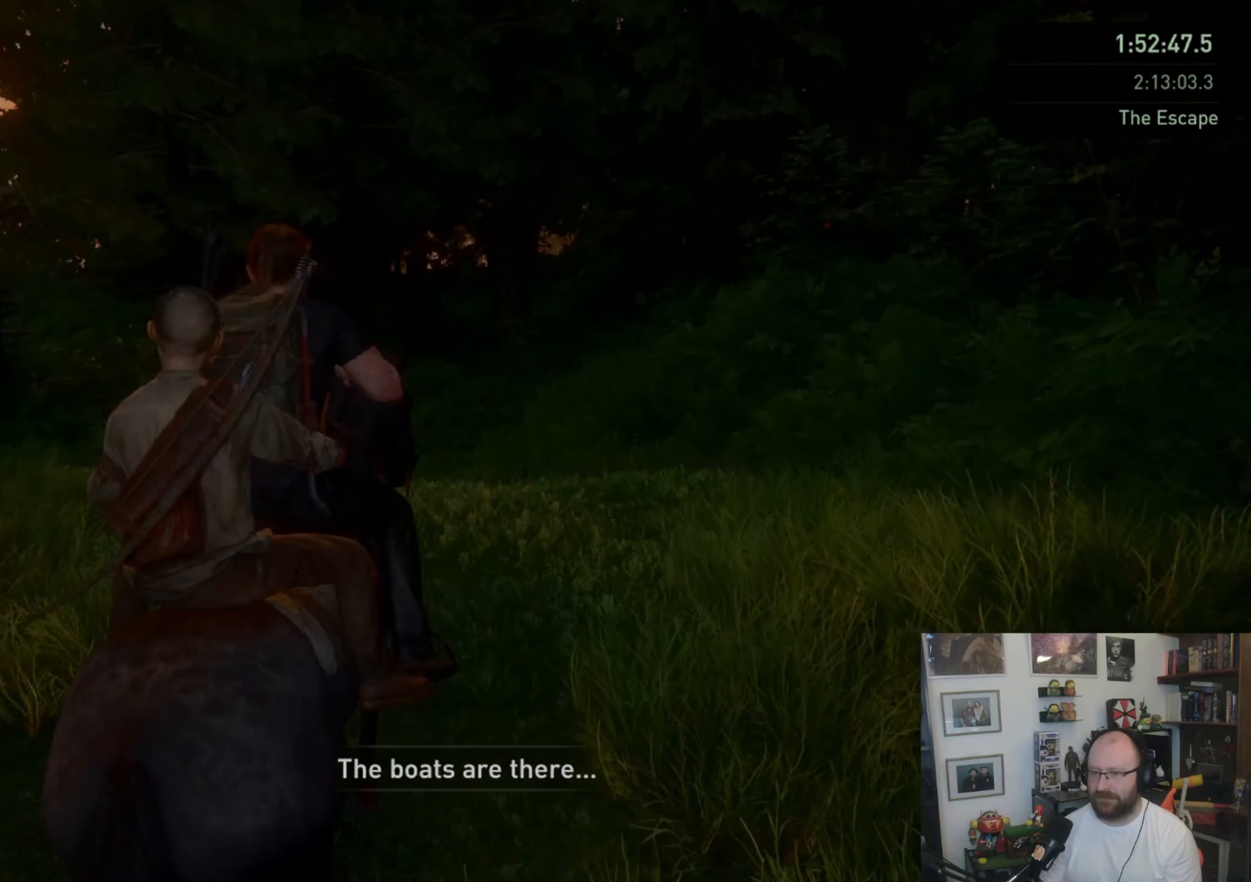
{"buttons": [], "left_stick": "up", "right_stick": "center", "events": []}
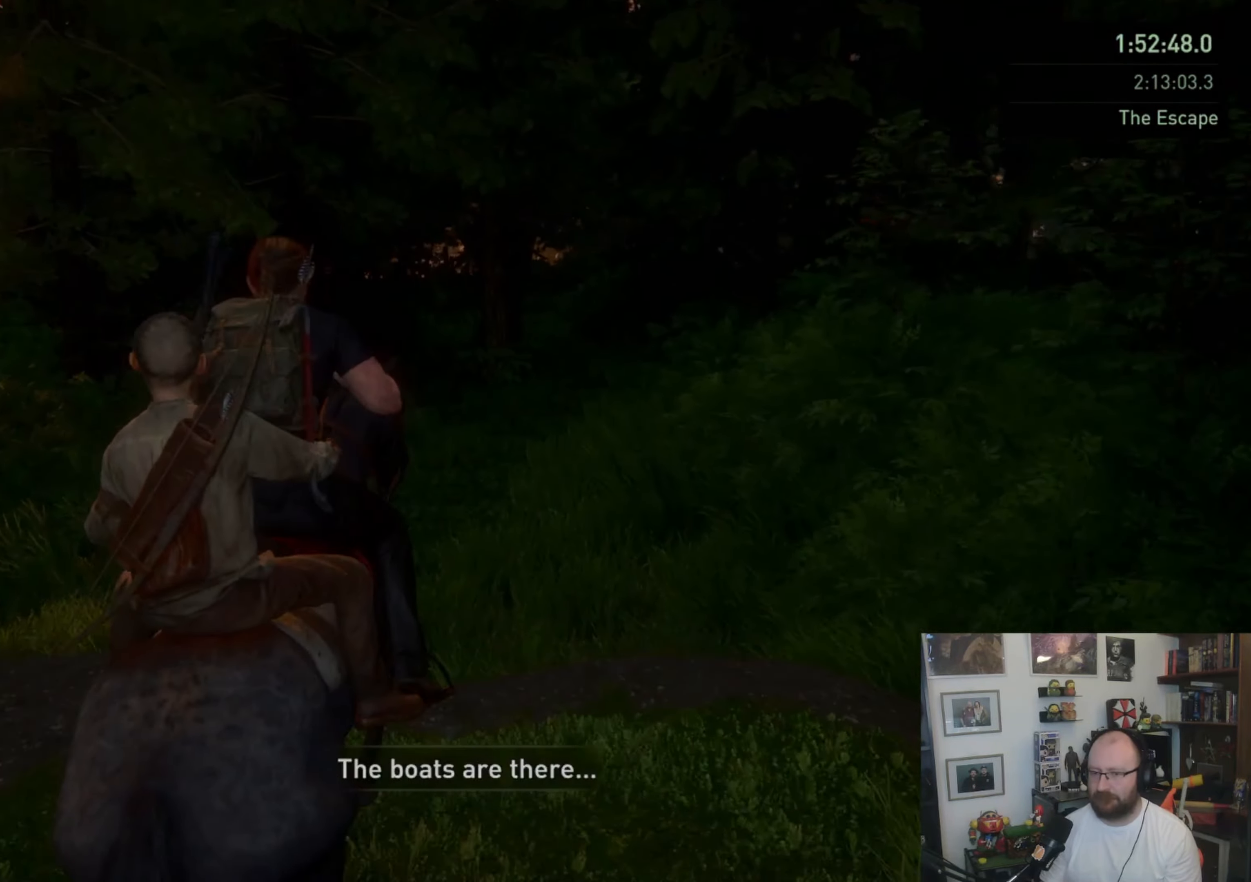
{"buttons": [], "left_stick": "up", "right_stick": "center", "events": []}
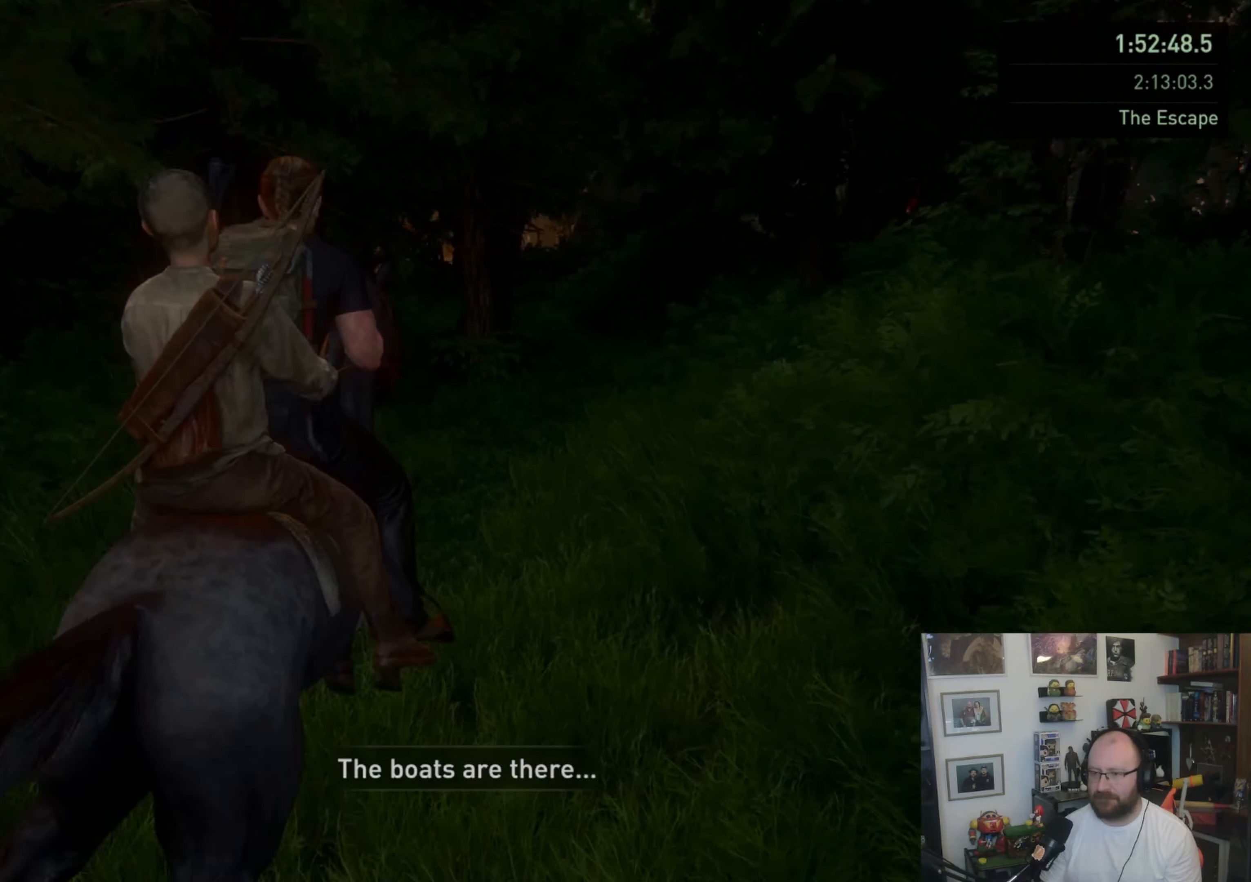
{"buttons": [], "left_stick": "up", "right_stick": "center", "events": []}
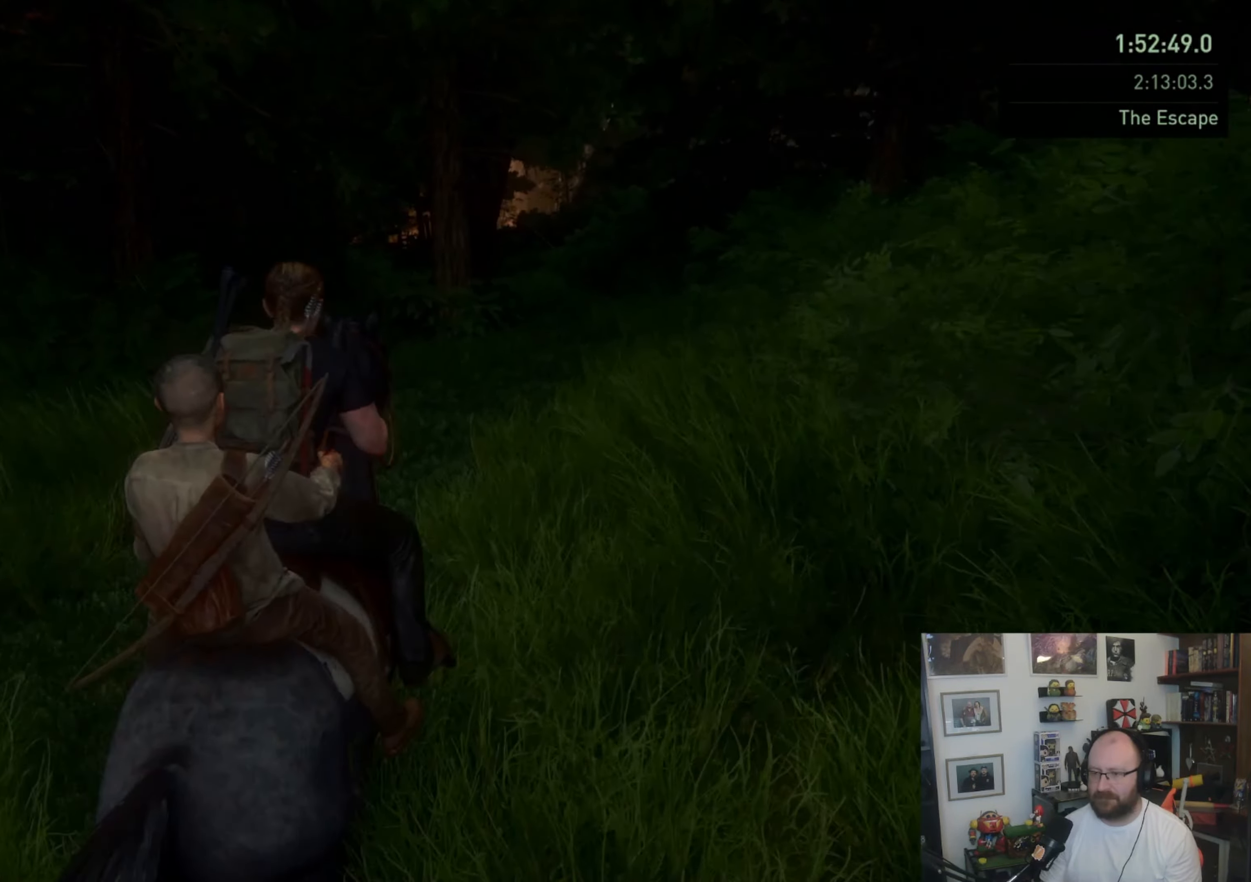
{"buttons": [], "left_stick": "up", "right_stick": "center", "events": []}
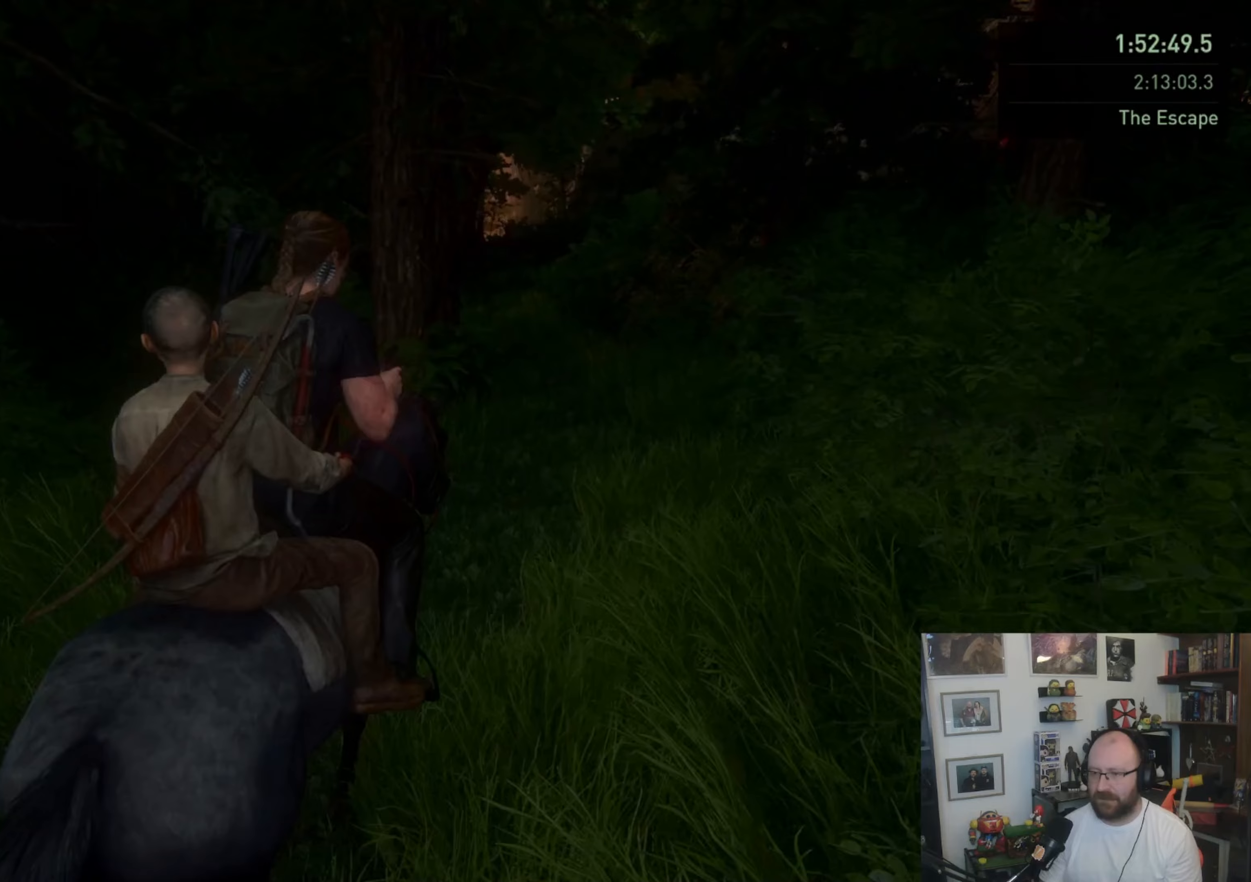
{"buttons": [], "left_stick": "up", "right_stick": "down-left", "events": [[500, "right_stick", "down-left"]]}
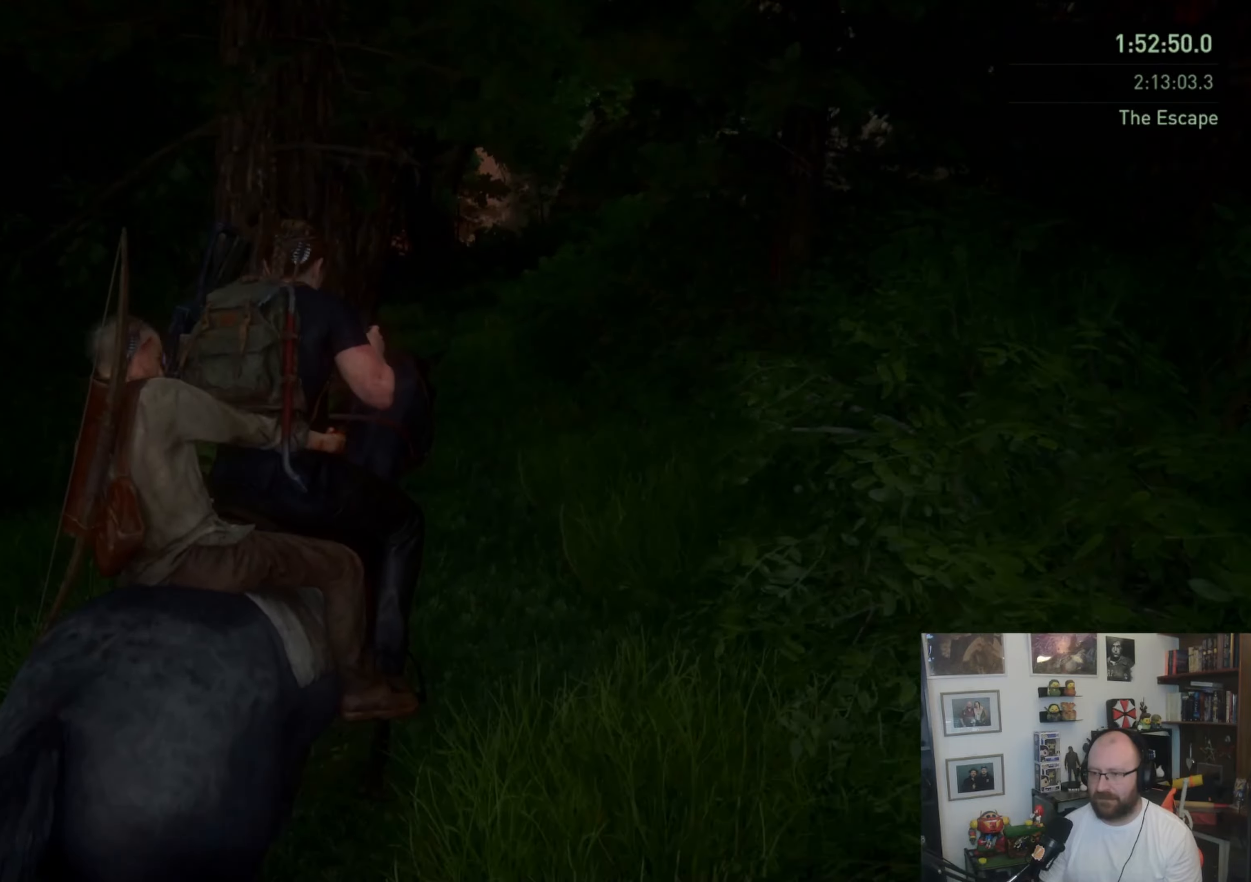
{"buttons": [], "left_stick": "up", "right_stick": "center", "events": [[167, "right_stick", "center"]]}
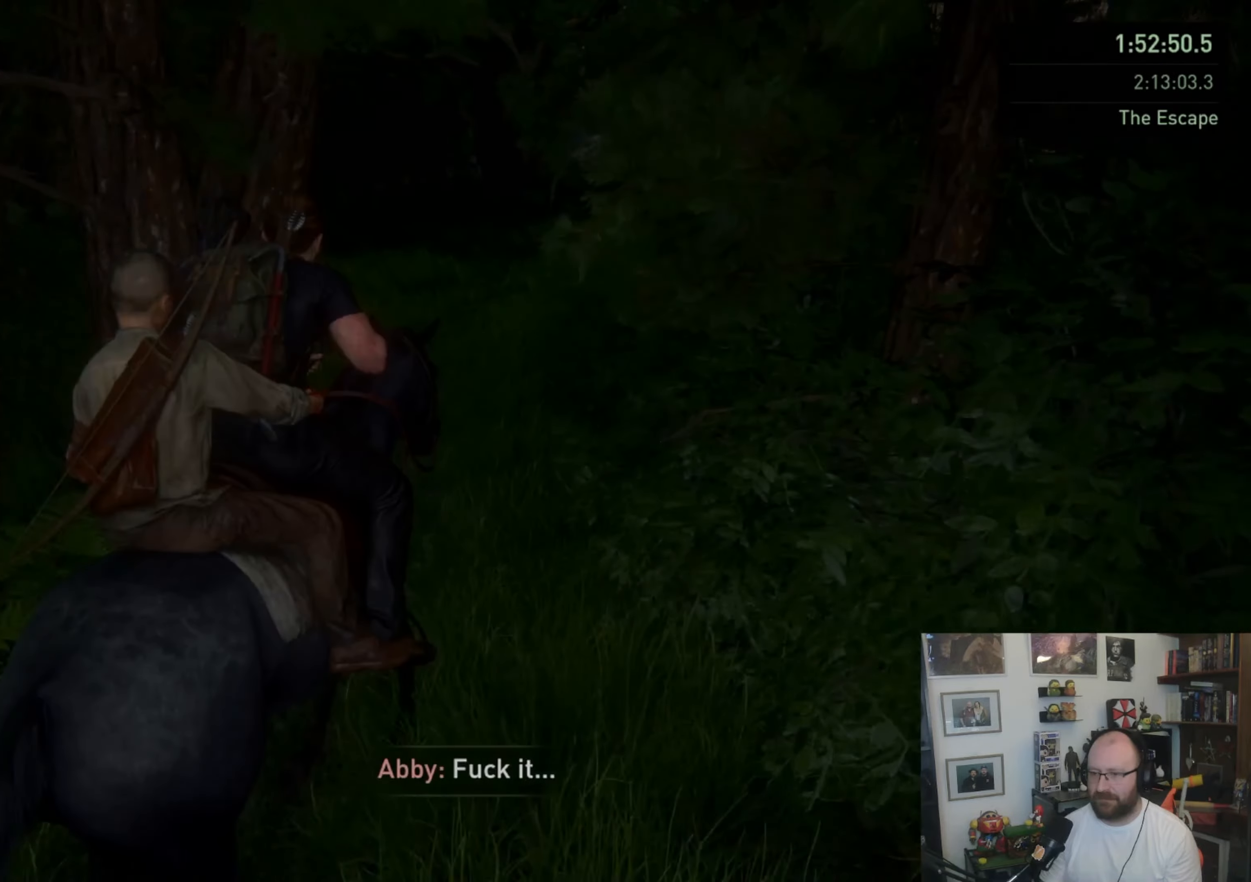
{"buttons": [], "left_stick": "up", "right_stick": "up", "events": [[333, "right_stick", "up"]]}
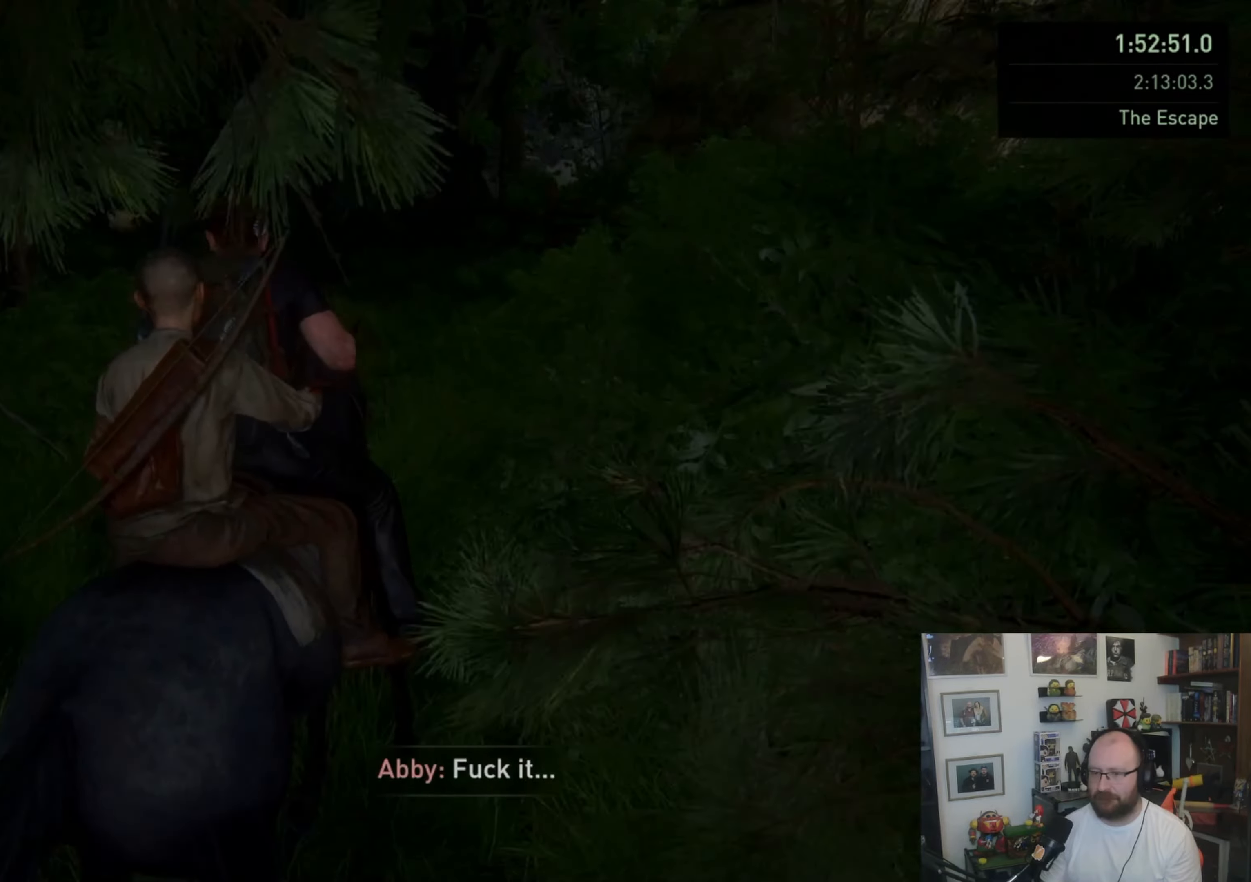
{"buttons": [], "left_stick": "up", "right_stick": "center", "events": [[33, "right_stick", "center"]]}
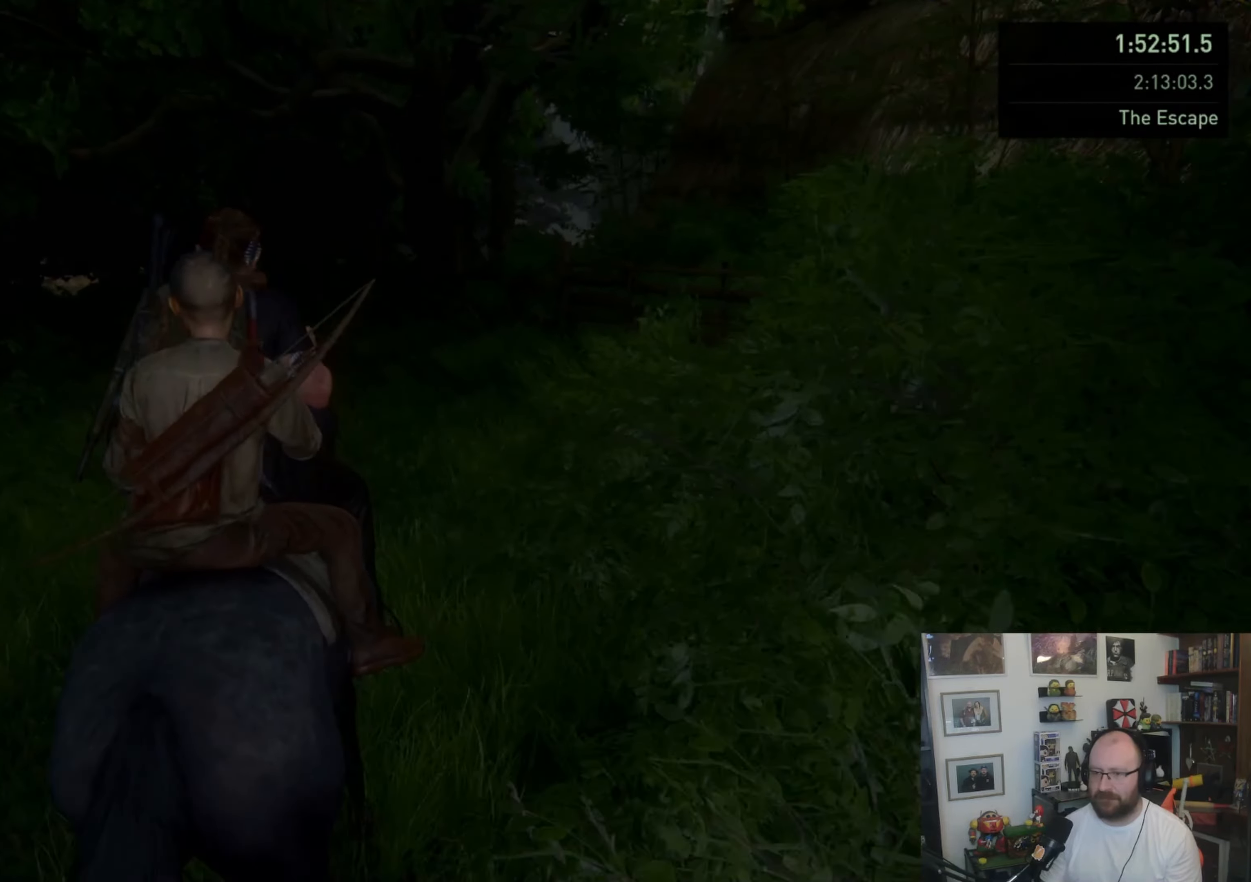
{"buttons": [], "left_stick": "up", "right_stick": "left", "events": [[233, "right_stick", "left"]]}
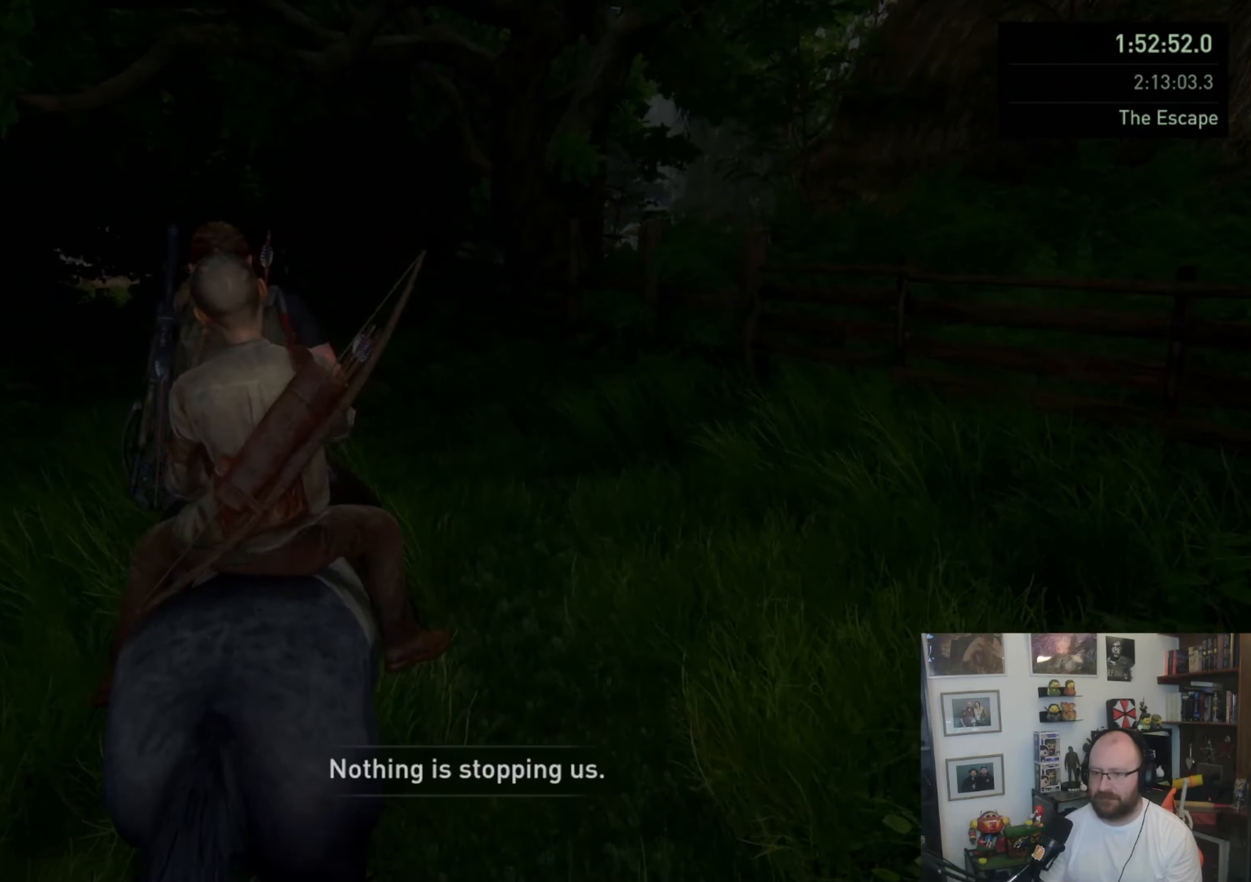
{"buttons": [], "left_stick": "up", "right_stick": "center", "events": [[233, "right_stick", "center"]]}
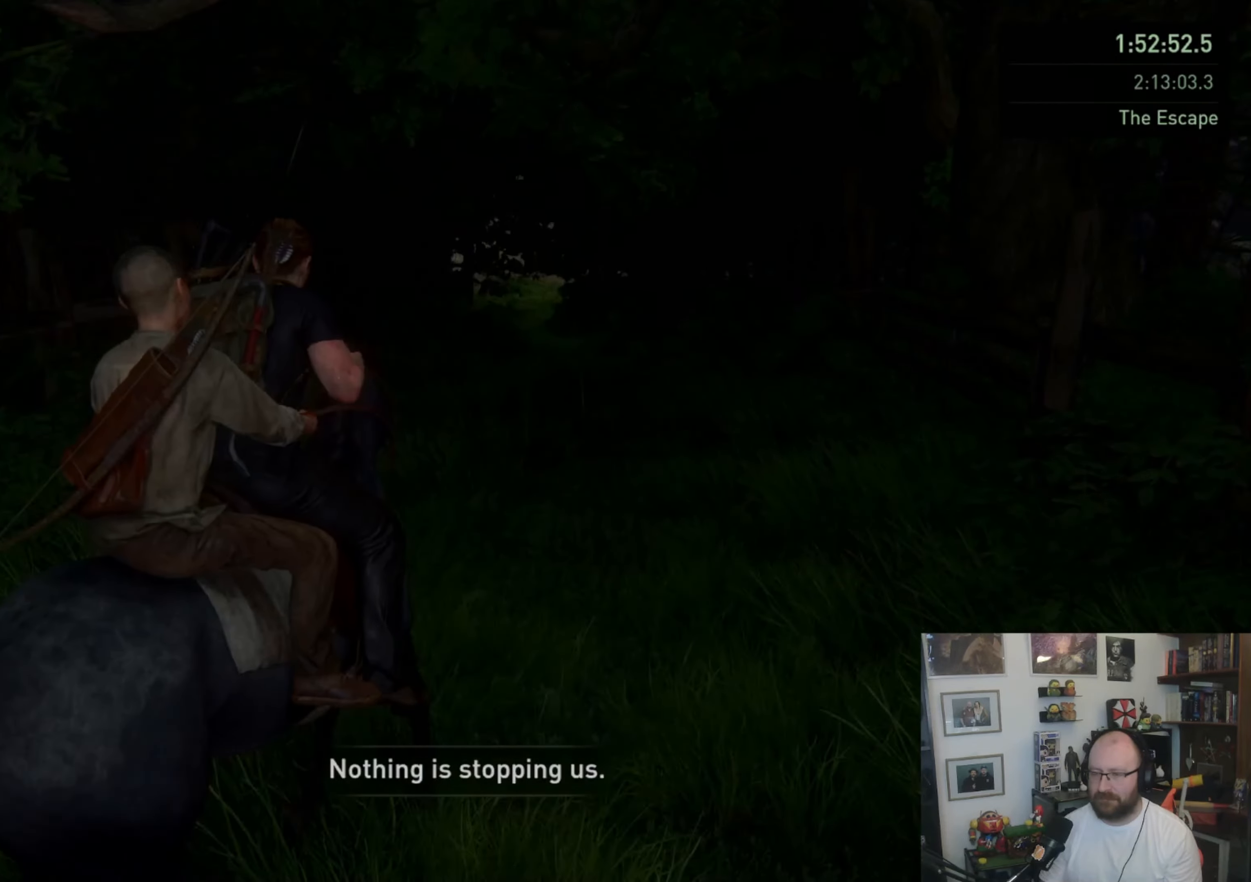
{"buttons": [], "left_stick": "up", "right_stick": "center", "events": []}
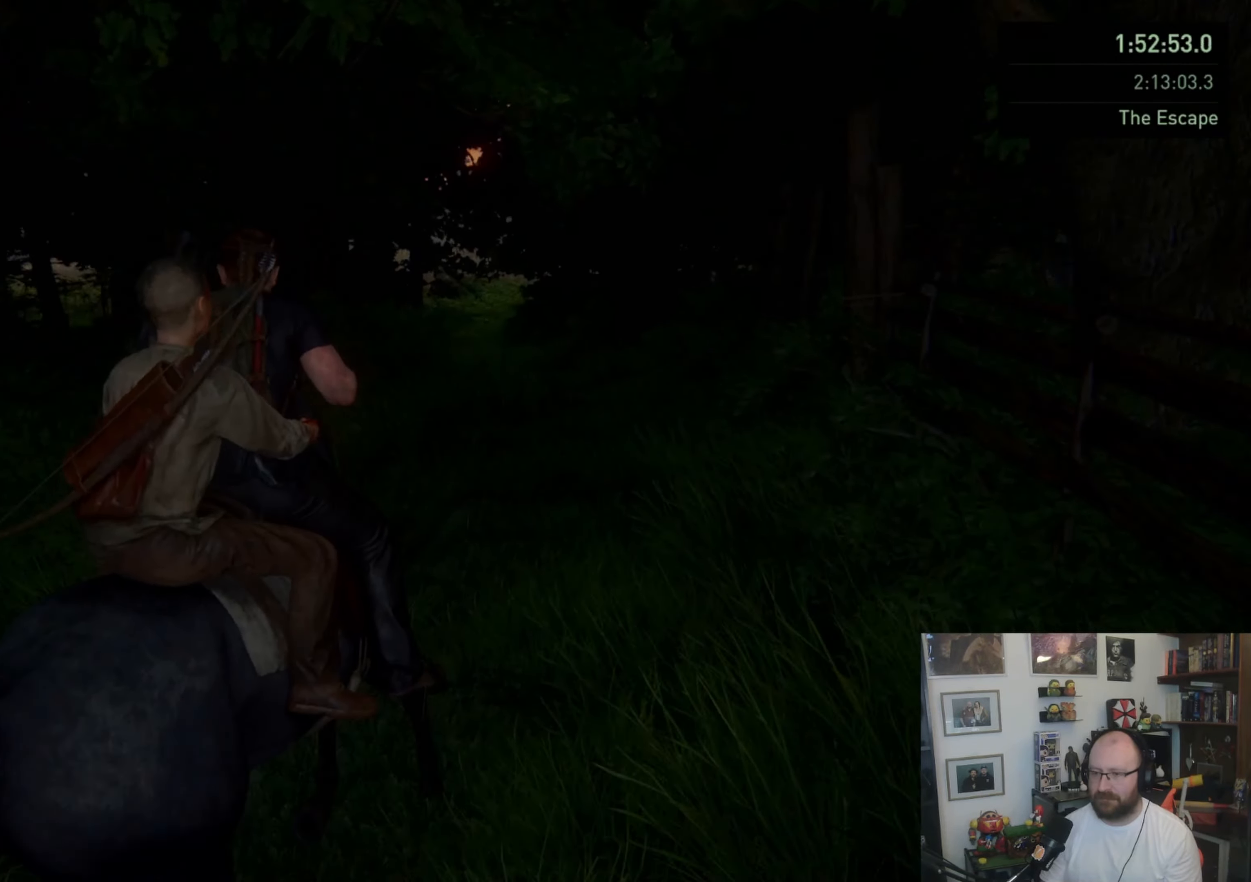
{"buttons": ["L2"], "left_stick": "up", "right_stick": "center", "events": [[333, "L2", "down"]]}
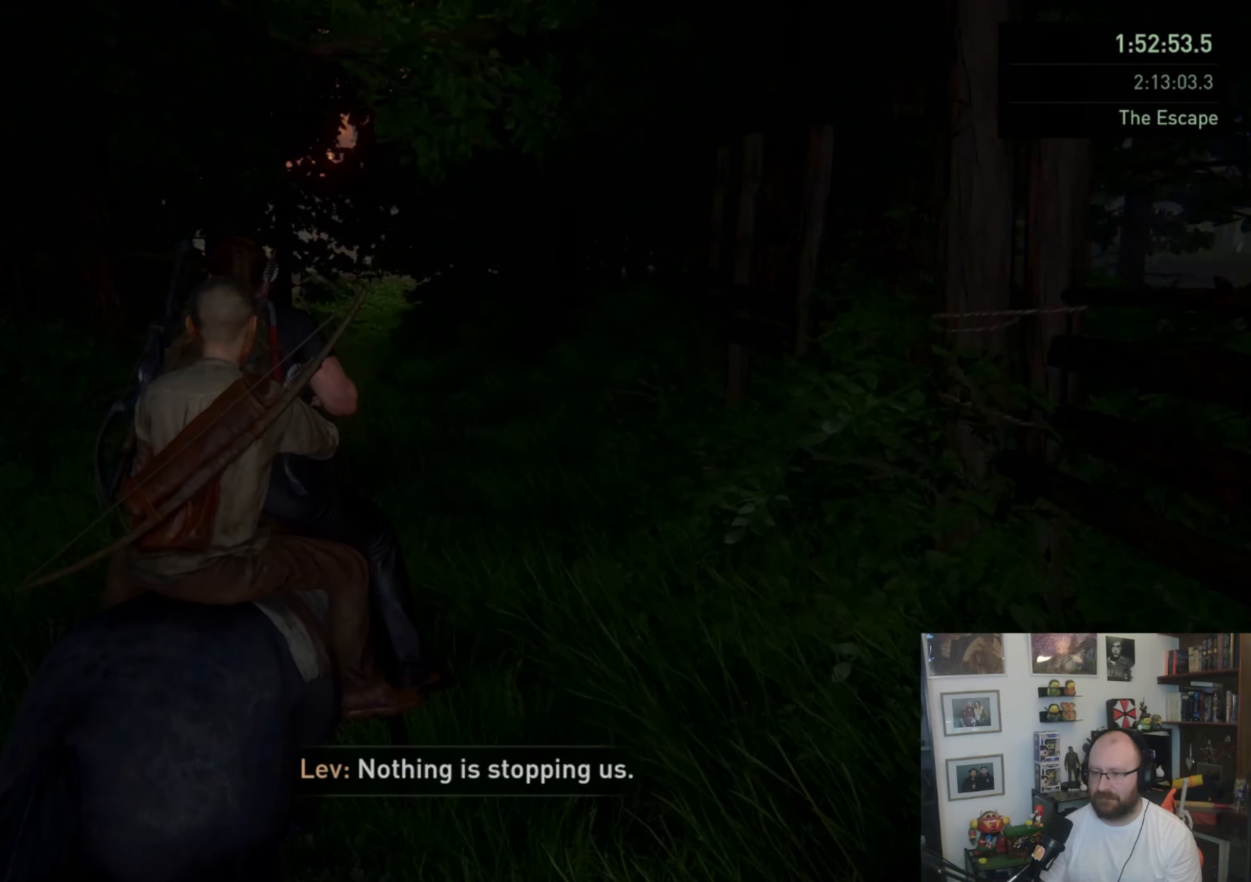
{"buttons": ["L2"], "left_stick": "up", "right_stick": "up-left", "events": [[367, "right_stick", "up-left"]]}
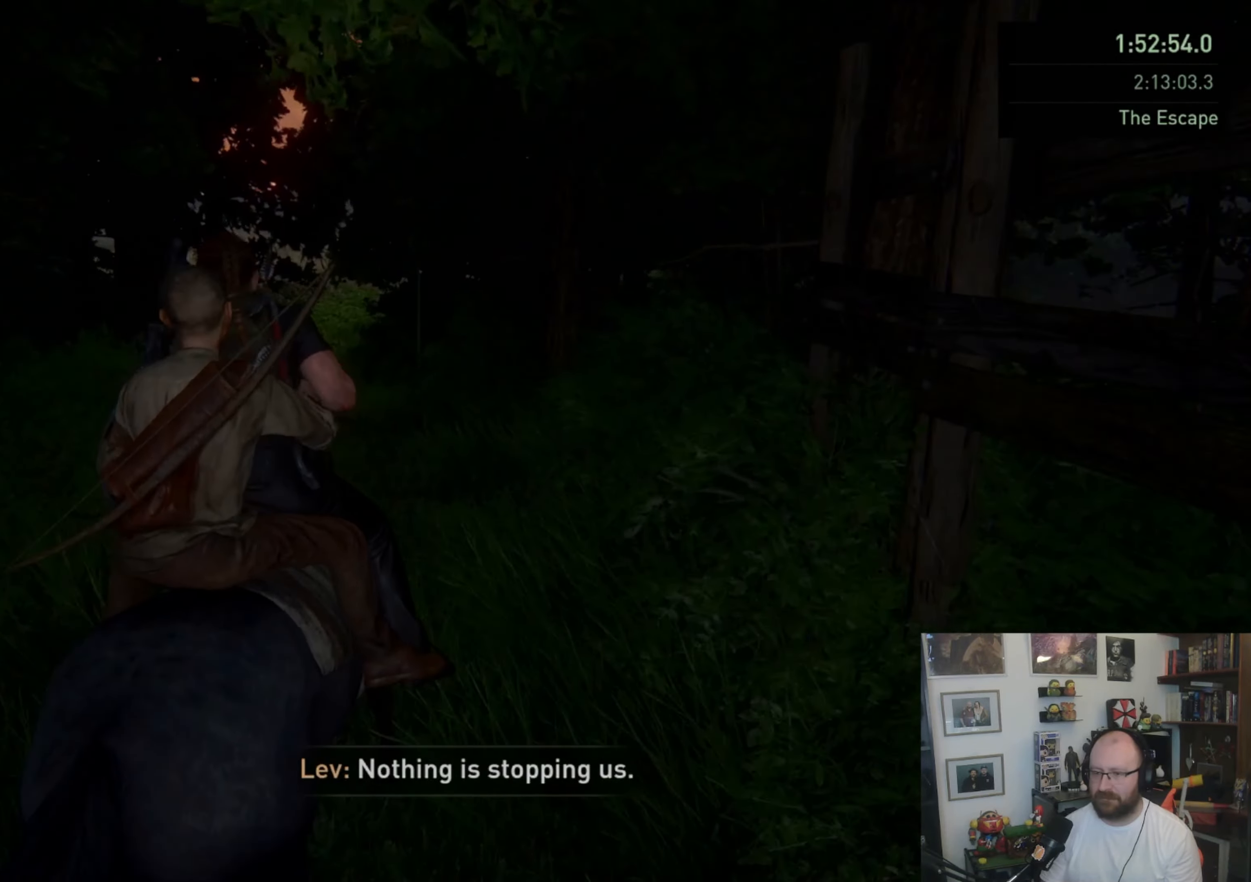
{"buttons": ["L2"], "left_stick": "up", "right_stick": "center", "events": [[67, "right_stick", "center"]]}
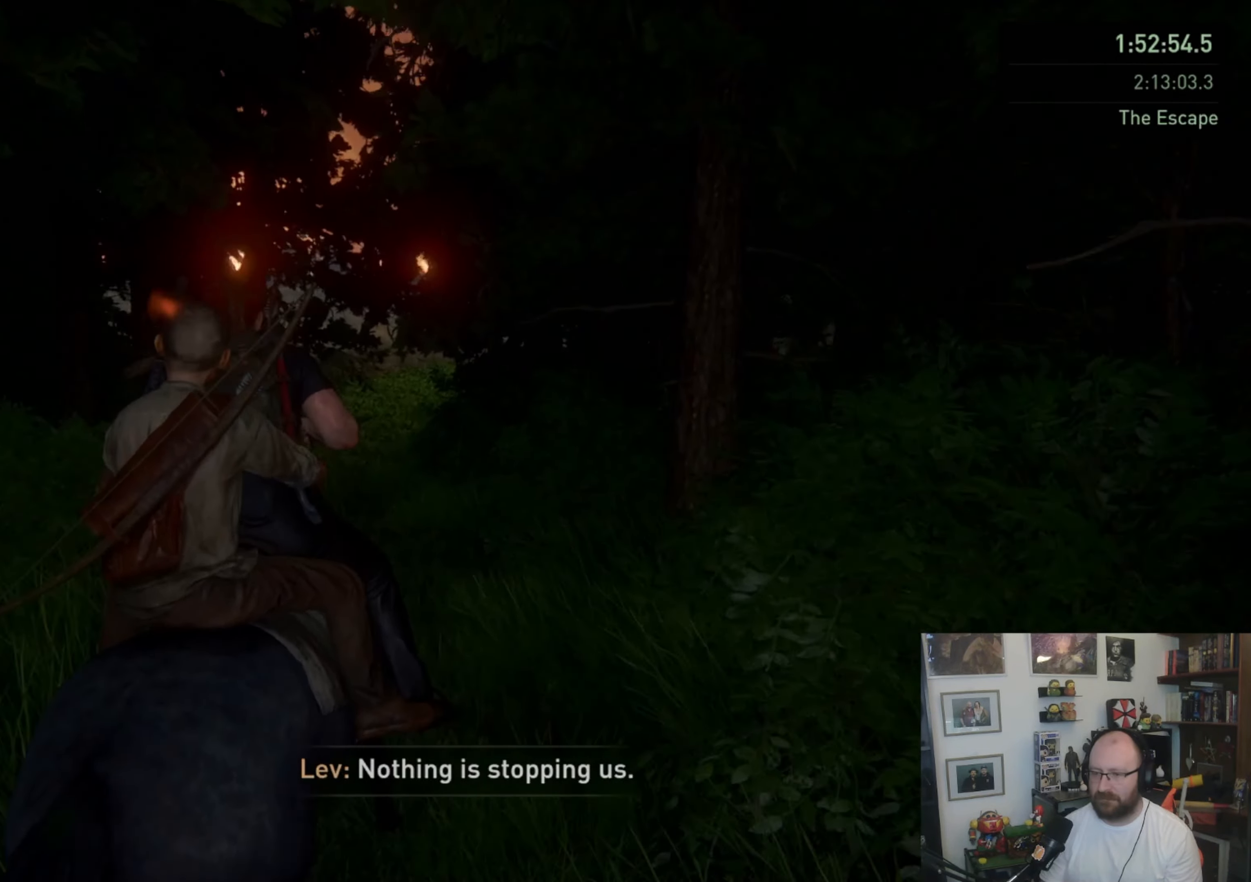
{"buttons": ["L2"], "left_stick": "up", "right_stick": "center", "events": [[33, "L2", "up"], [167, "L2", "down"]]}